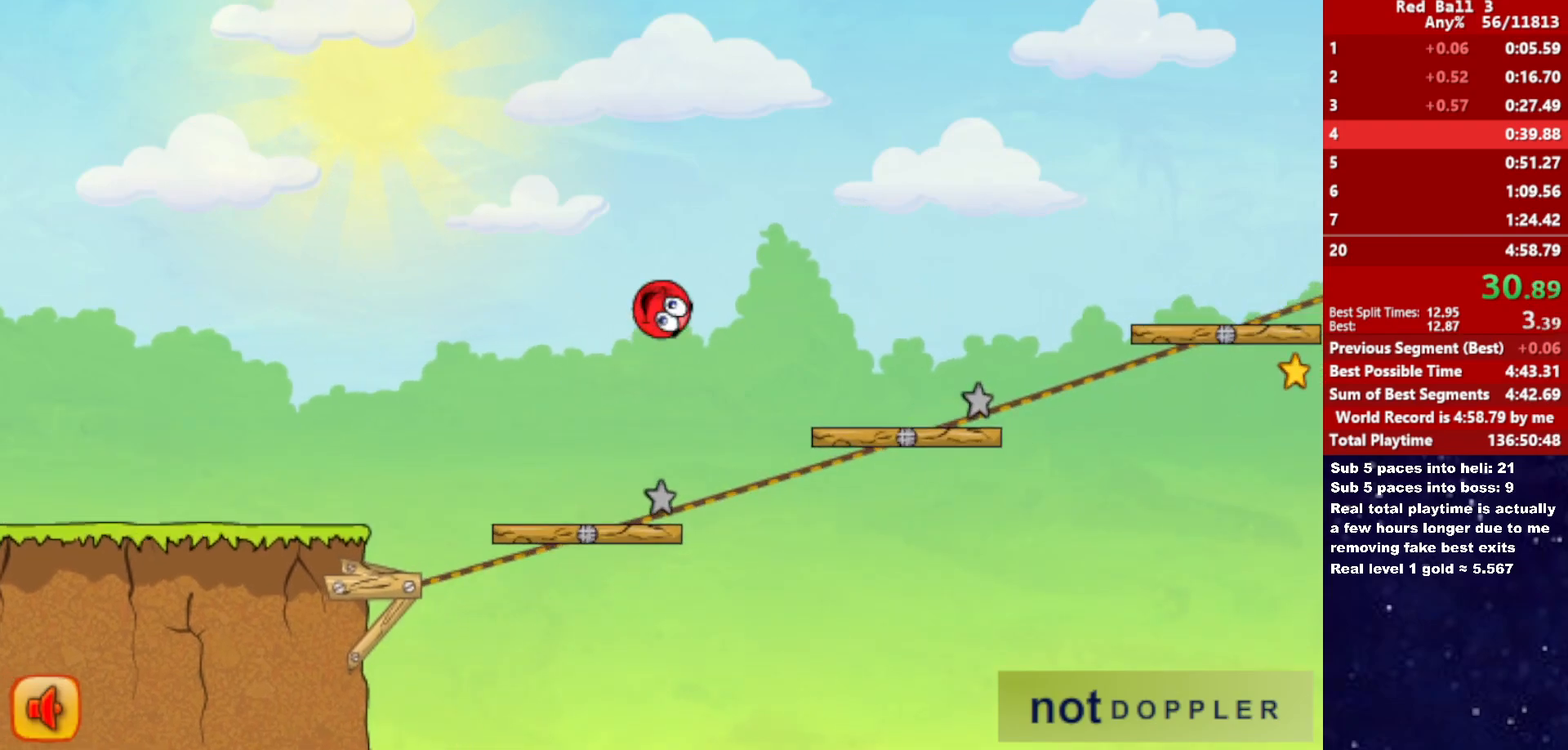
Gameplay with keyboard; each line is a JSON object with the keys held at the frame after it. "events" lists presses ("down") and releases ("up") of "down", "left", "p", "r", "right" and "up" between this image and that frame as [ms after this image, input, new state], when the widget could be followed in between. No other keys are recorded. Mouse input is not recorded.
{"keys": ["right", "up"], "events": []}
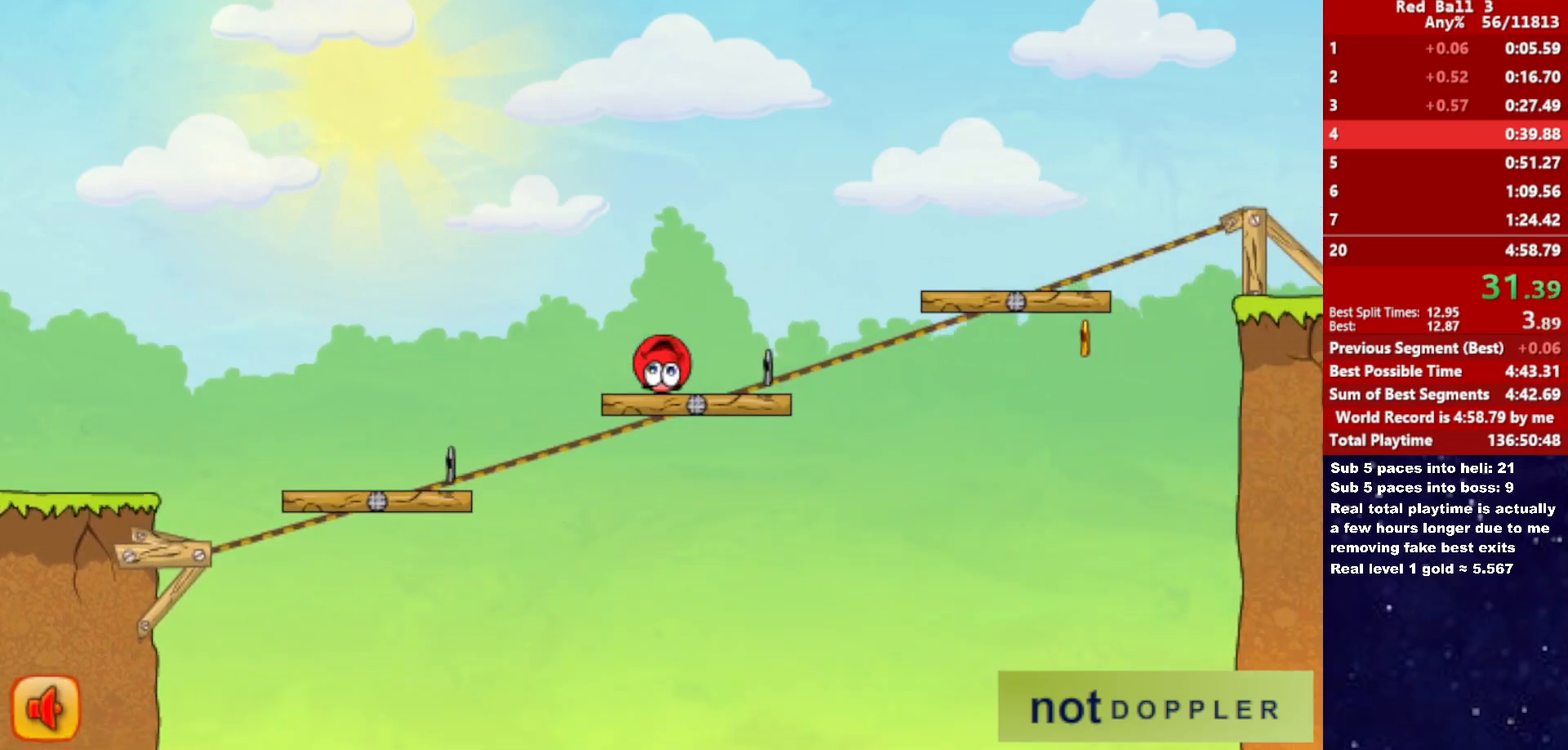
{"keys": ["right", "up"], "events": []}
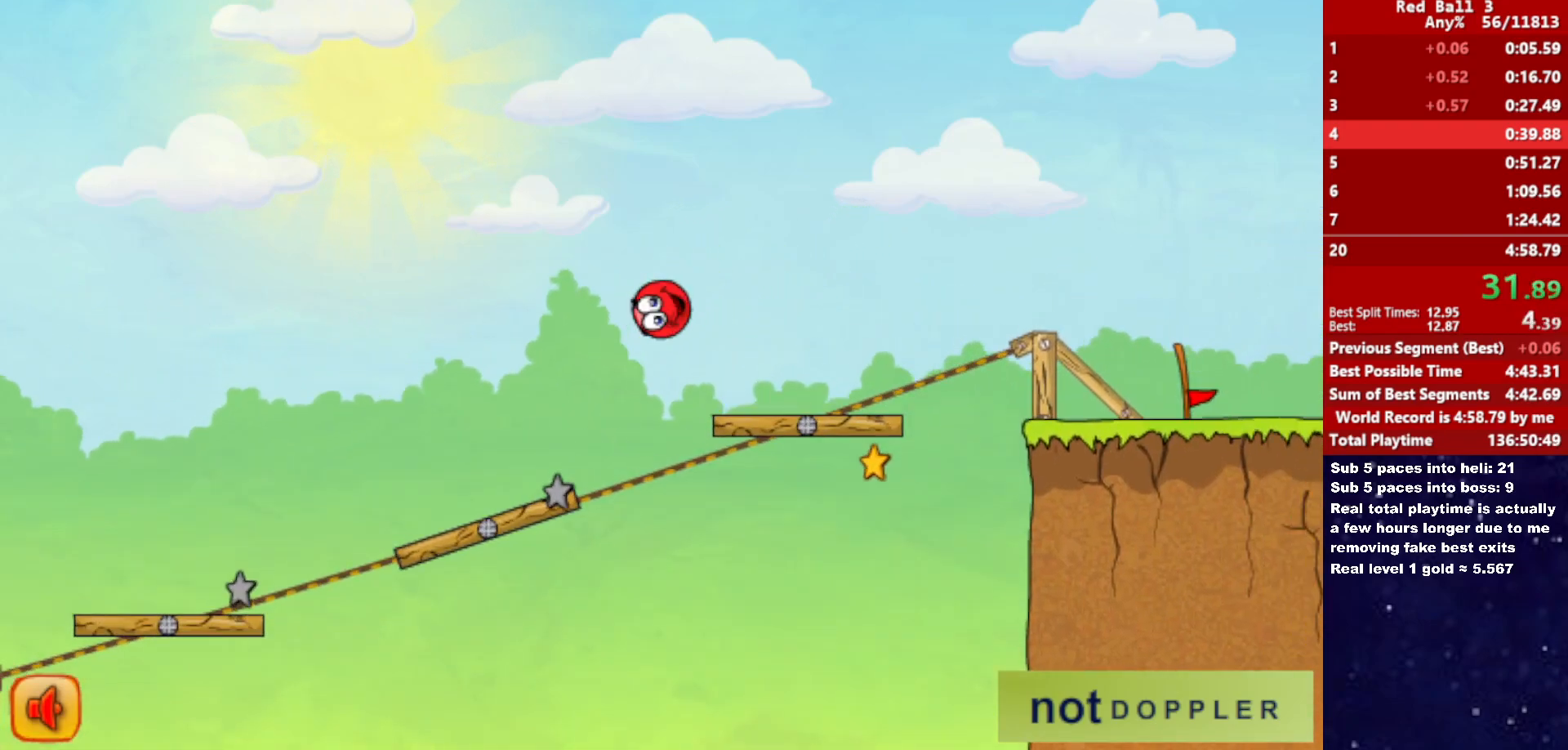
{"keys": ["right", "up"], "events": []}
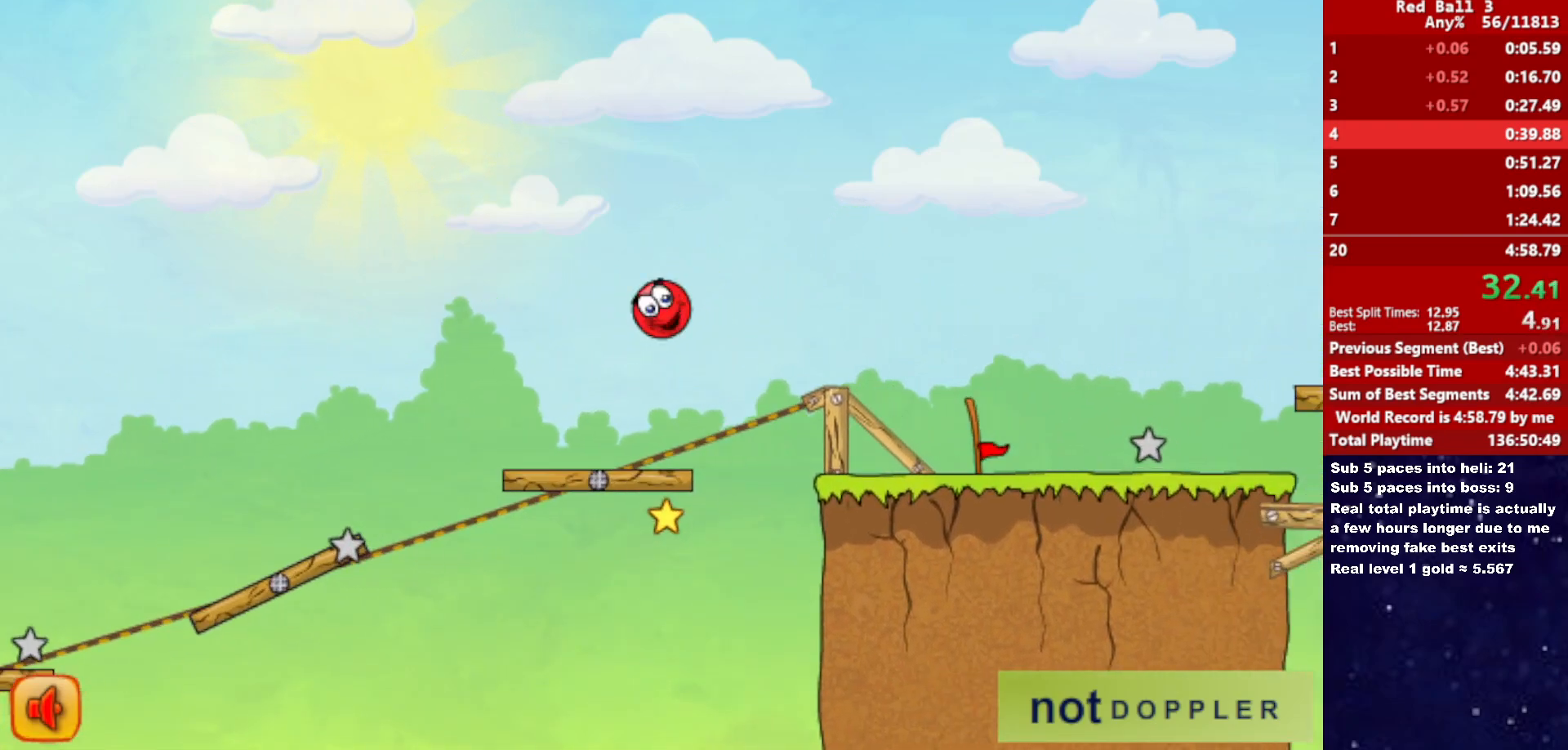
{"keys": ["right", "up"], "events": []}
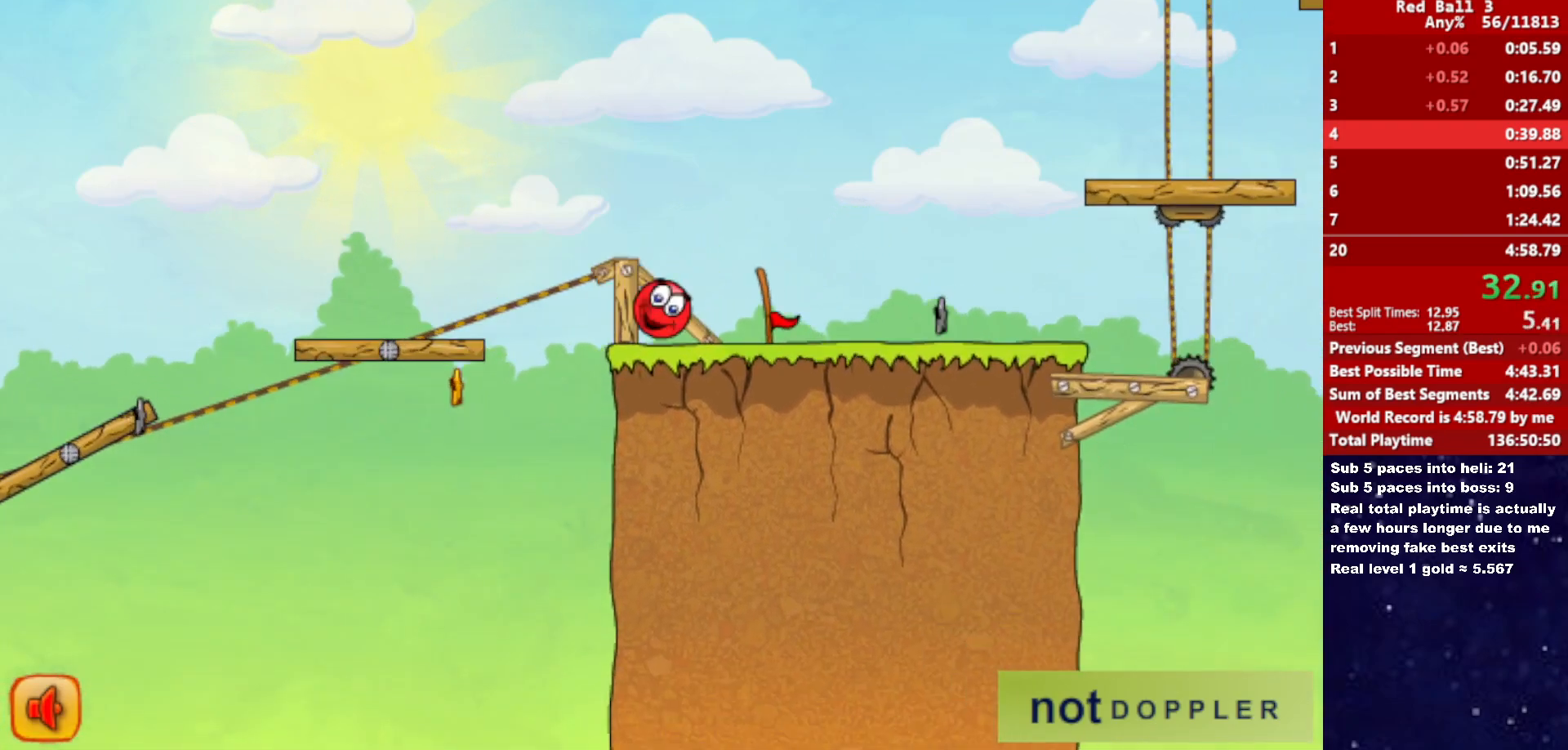
{"keys": ["right", "up"], "events": [[16, "p", "down"], [100, "p", "up"]]}
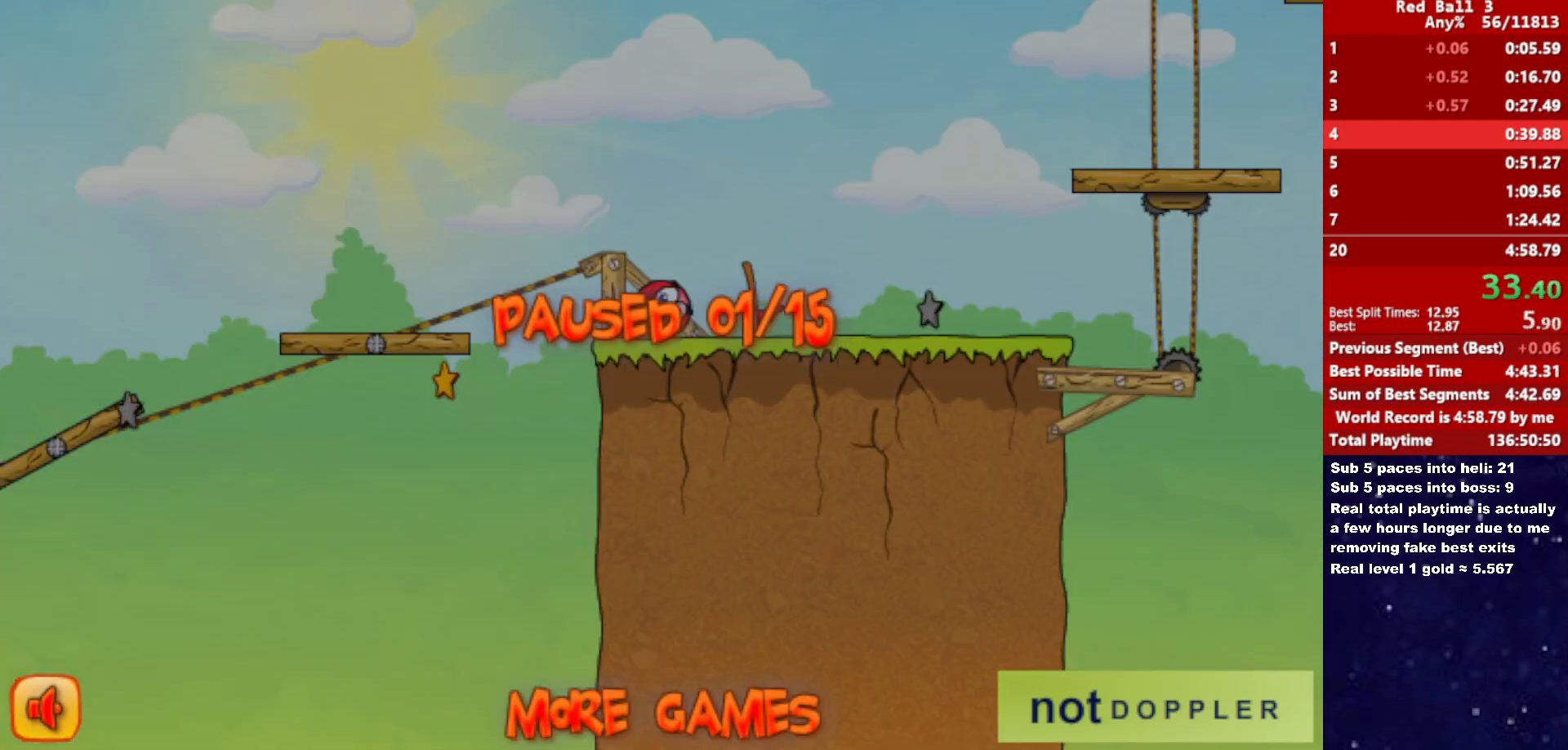
{"keys": ["right", "up"], "events": [[100, "p", "down"], [166, "p", "up"]]}
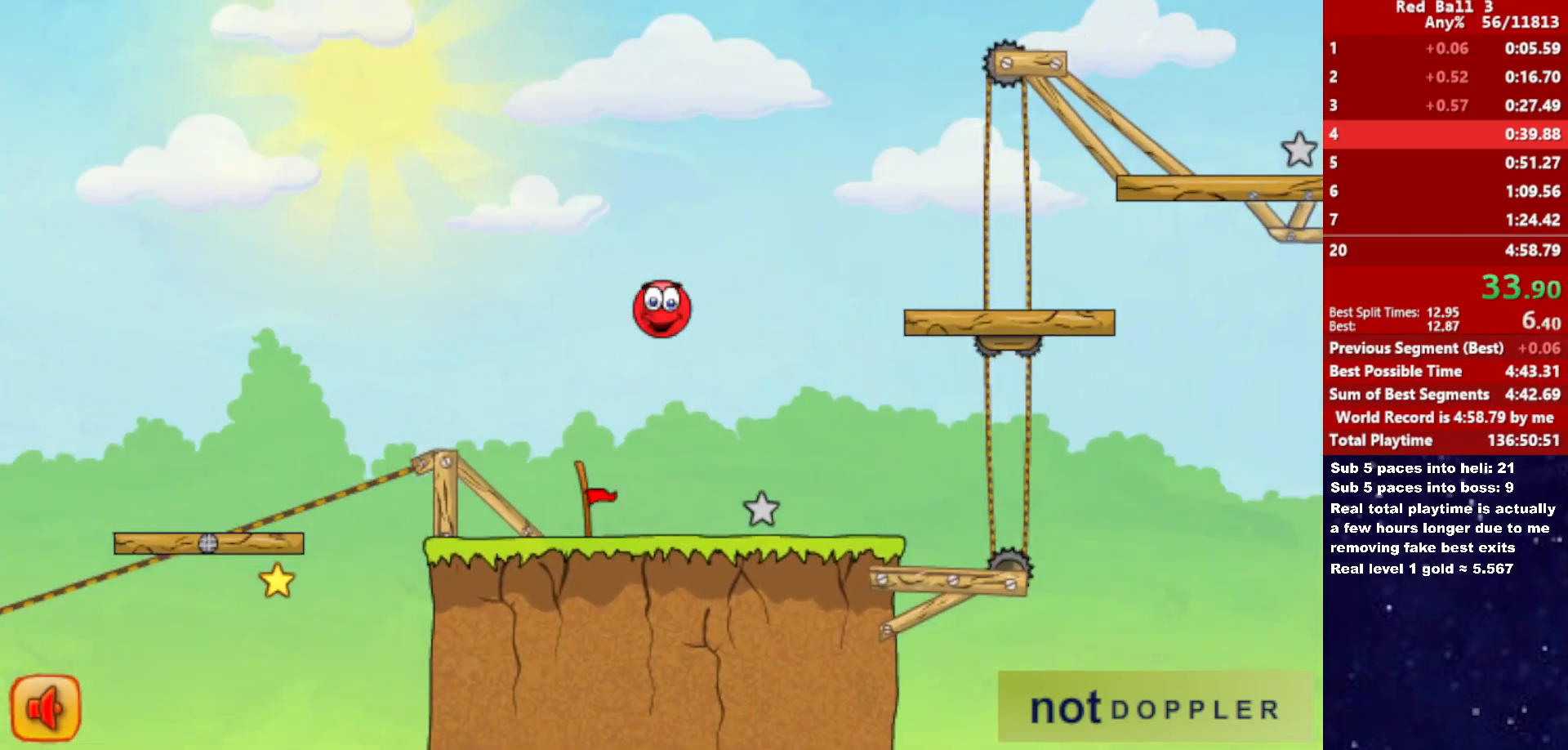
{"keys": ["right", "up"], "events": []}
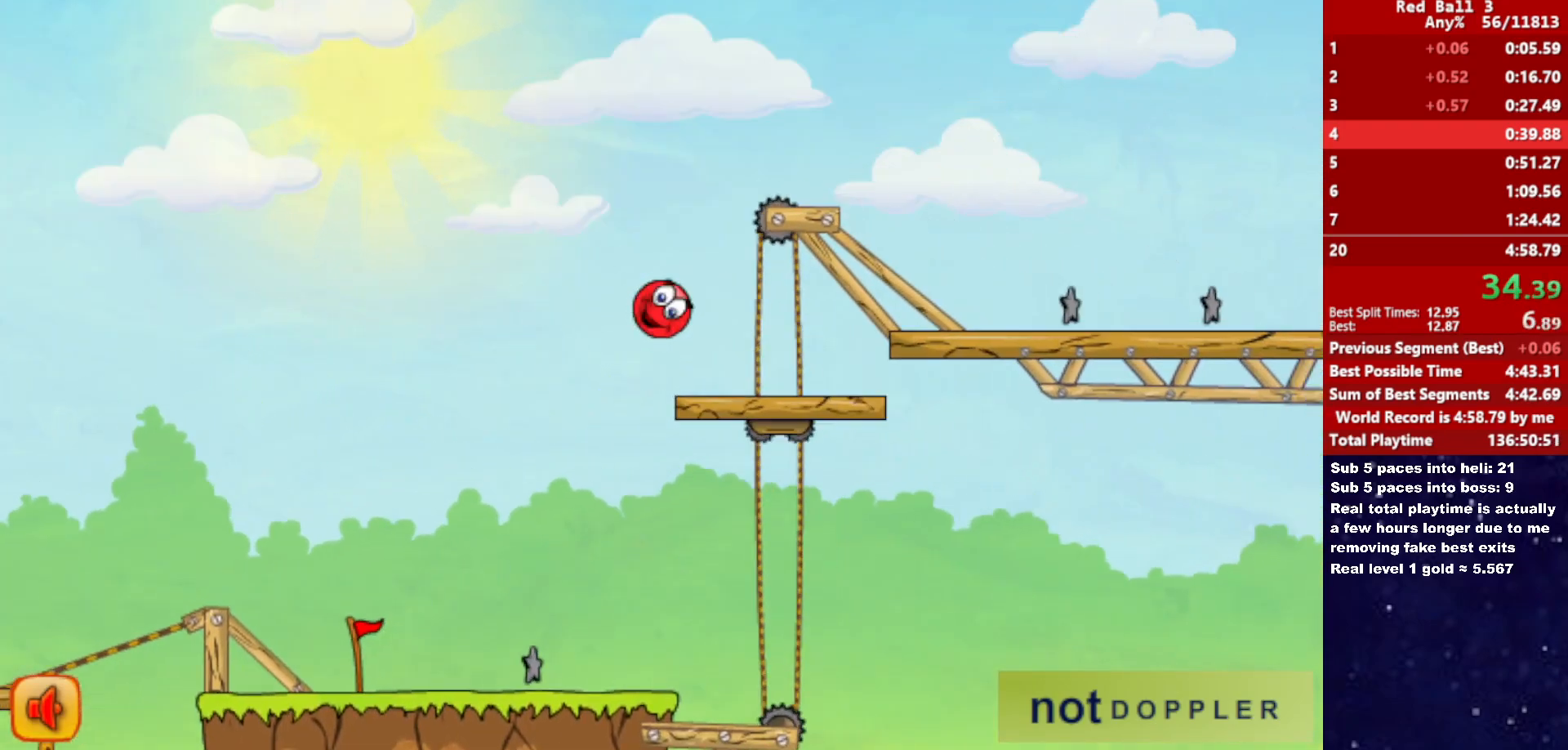
{"keys": ["right"], "events": [[483, "up", "up"]]}
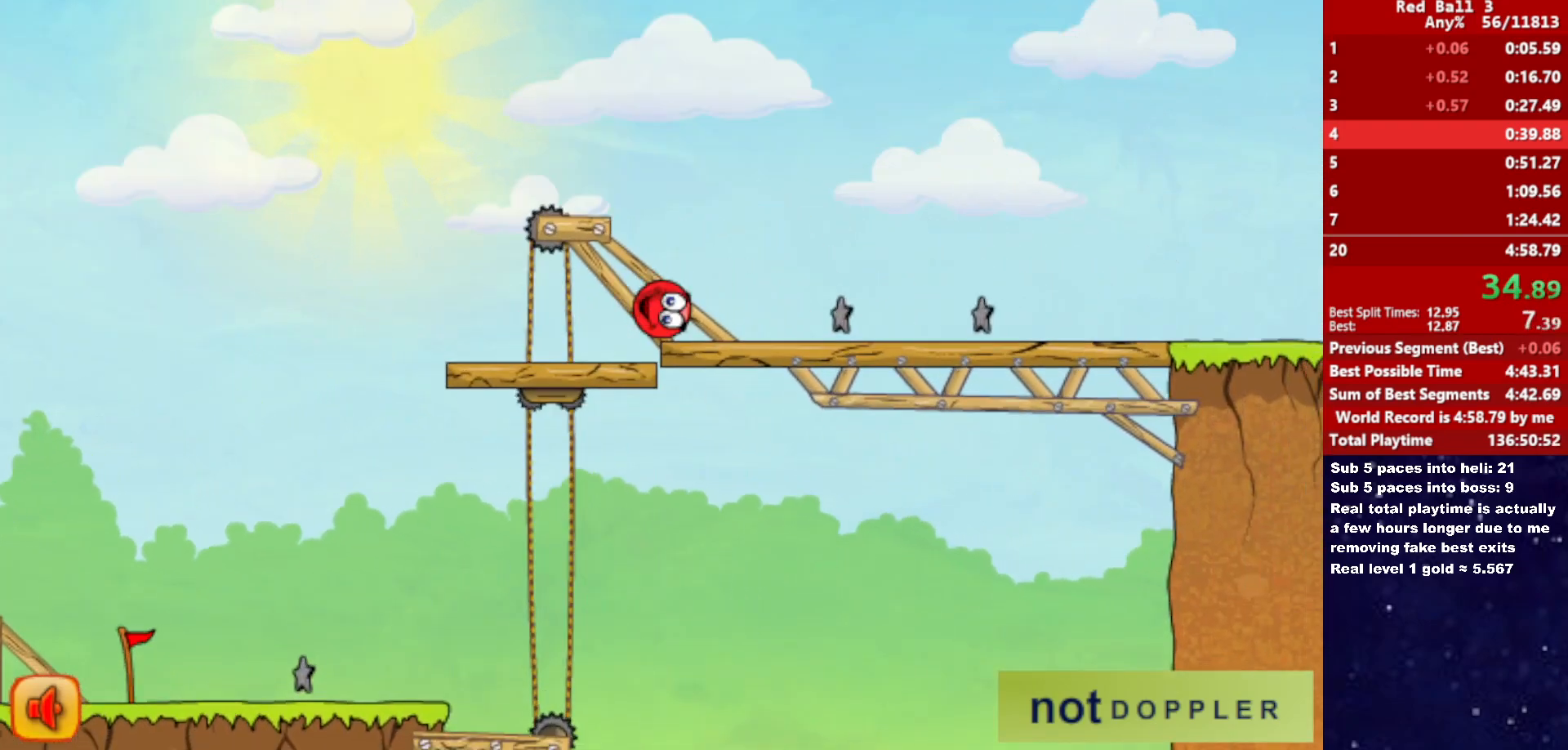
{"keys": ["right", "up"], "events": [[333, "up", "down"]]}
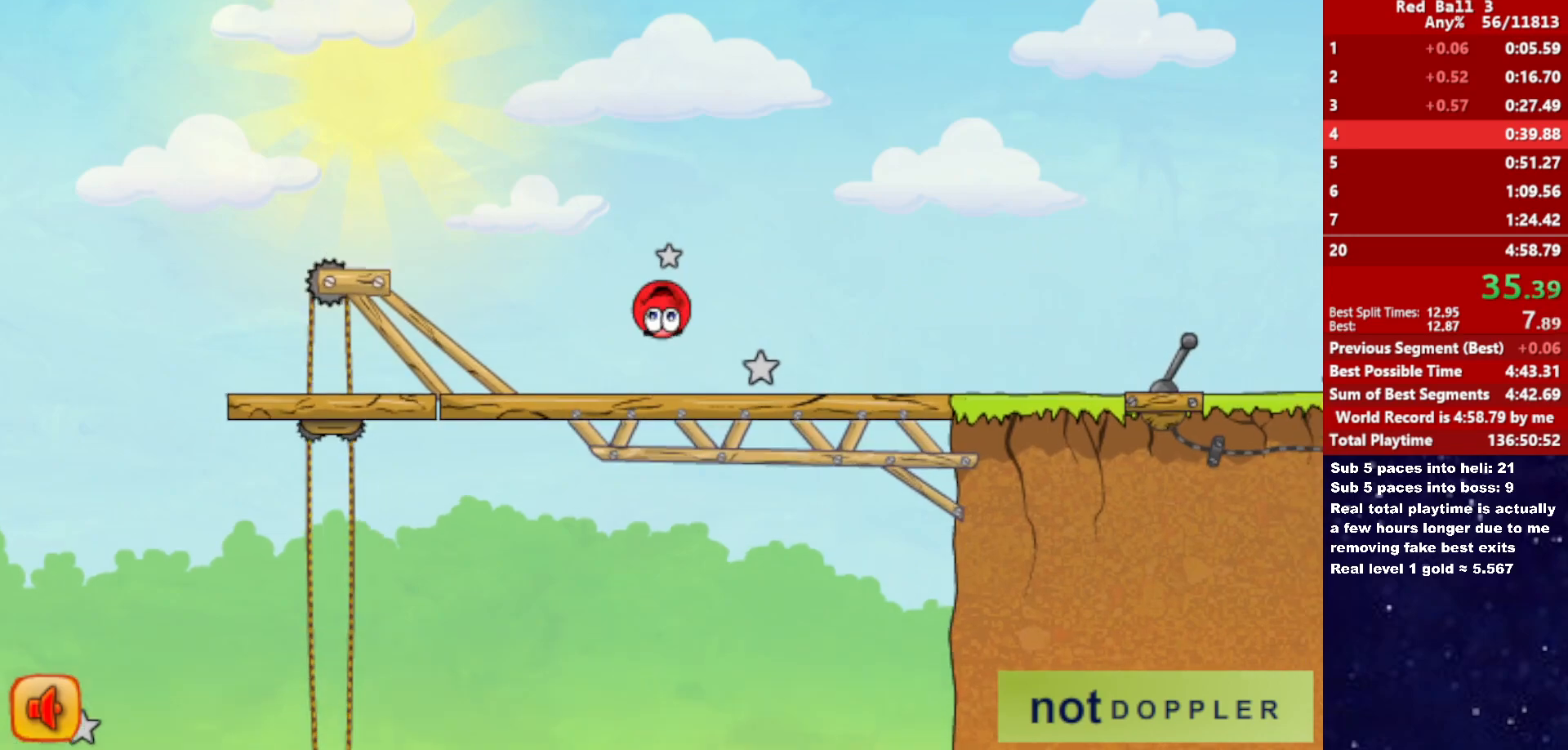
{"keys": ["right", "up"], "events": []}
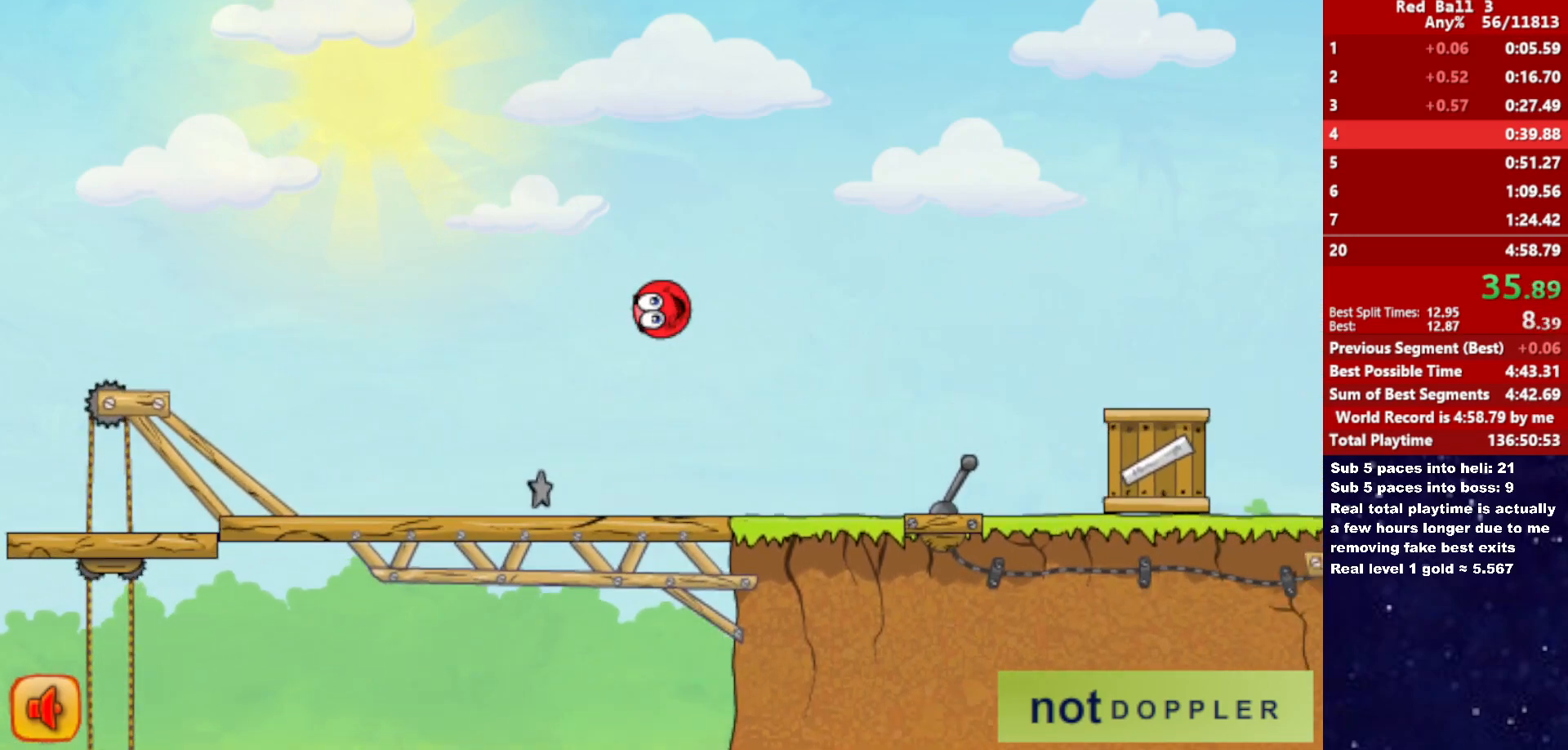
{"keys": ["right", "up"], "events": []}
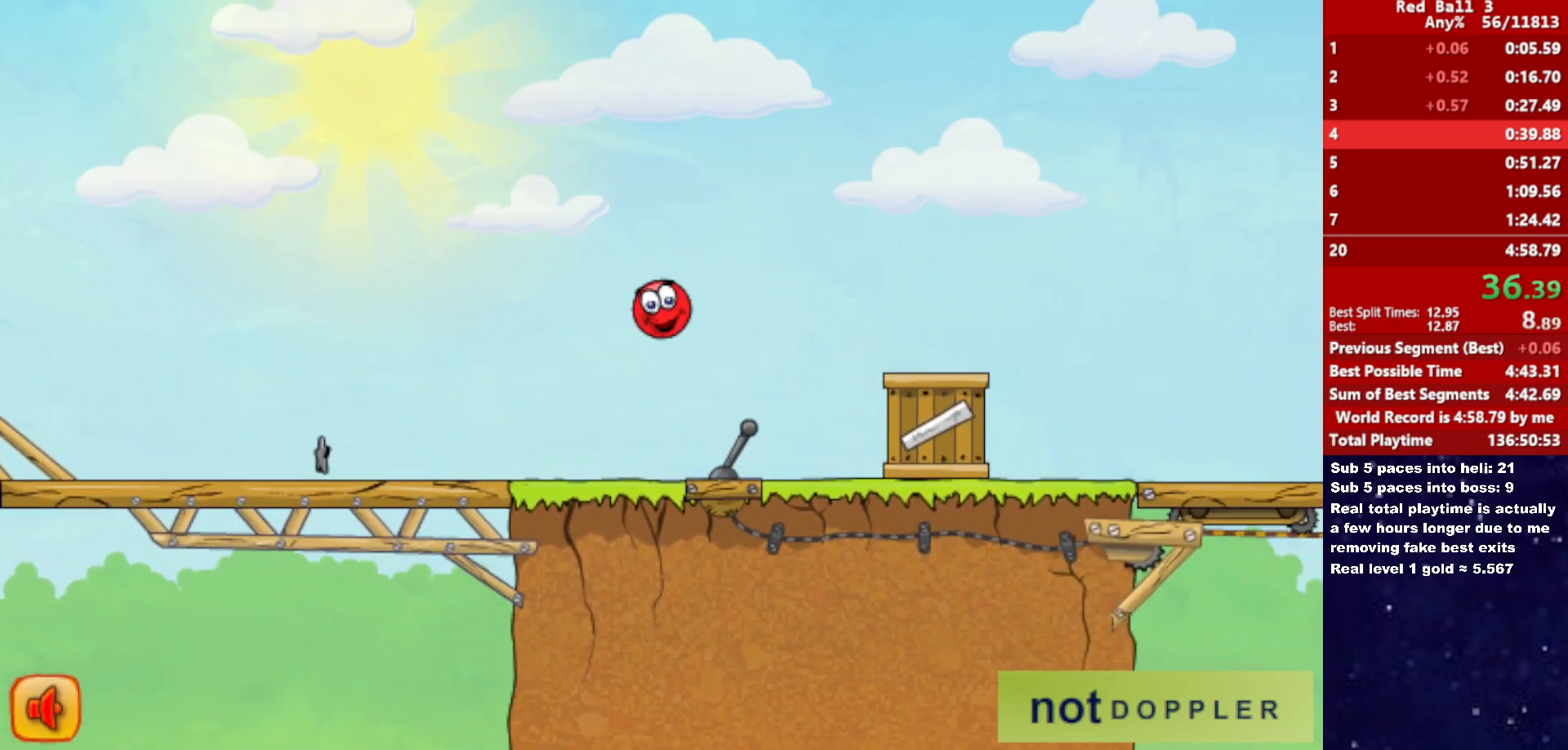
{"keys": ["right"], "events": [[333, "up", "up"]]}
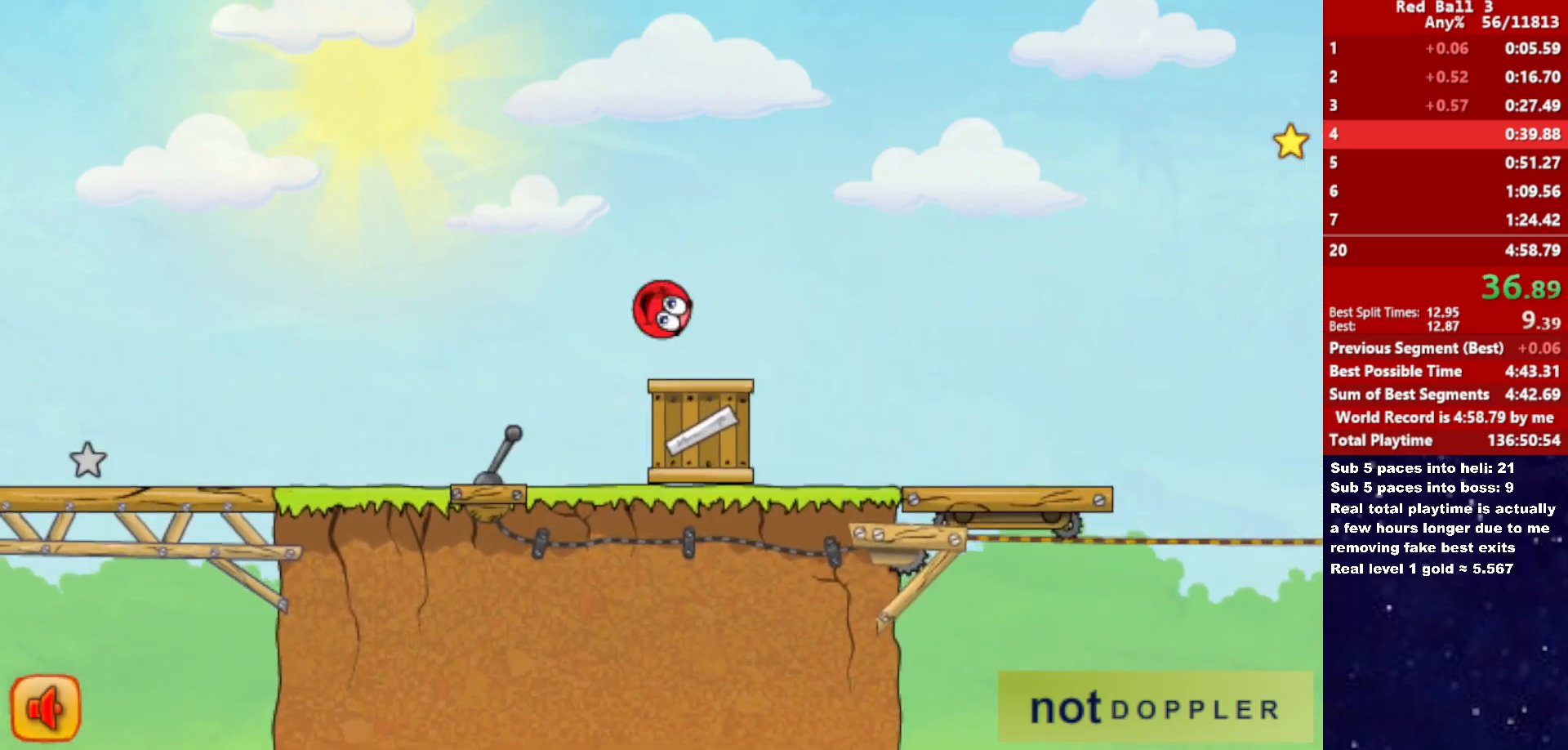
{"keys": ["right"], "events": []}
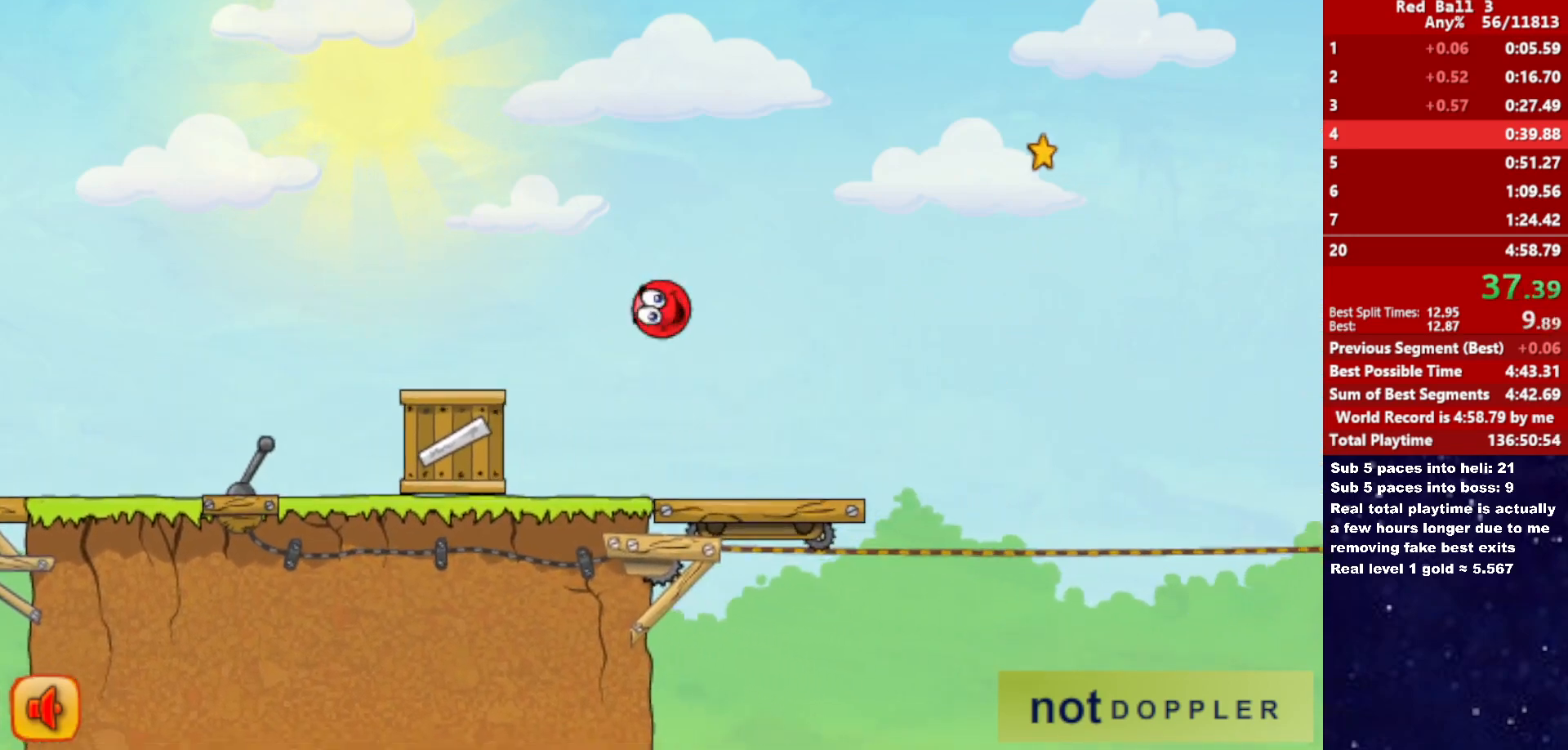
{"keys": ["right", "up"], "events": [[300, "up", "down"]]}
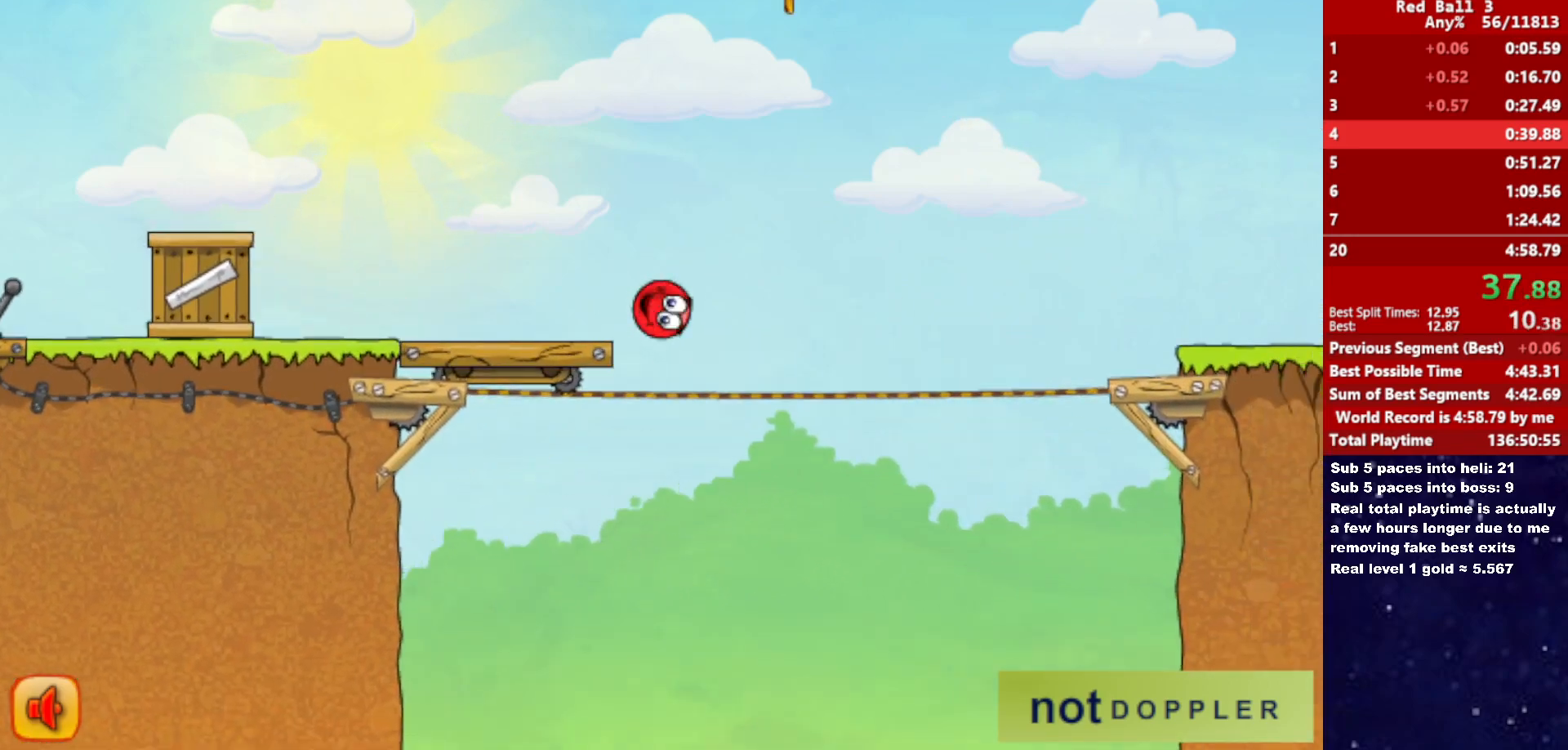
{"keys": ["right"], "events": [[316, "up", "up"]]}
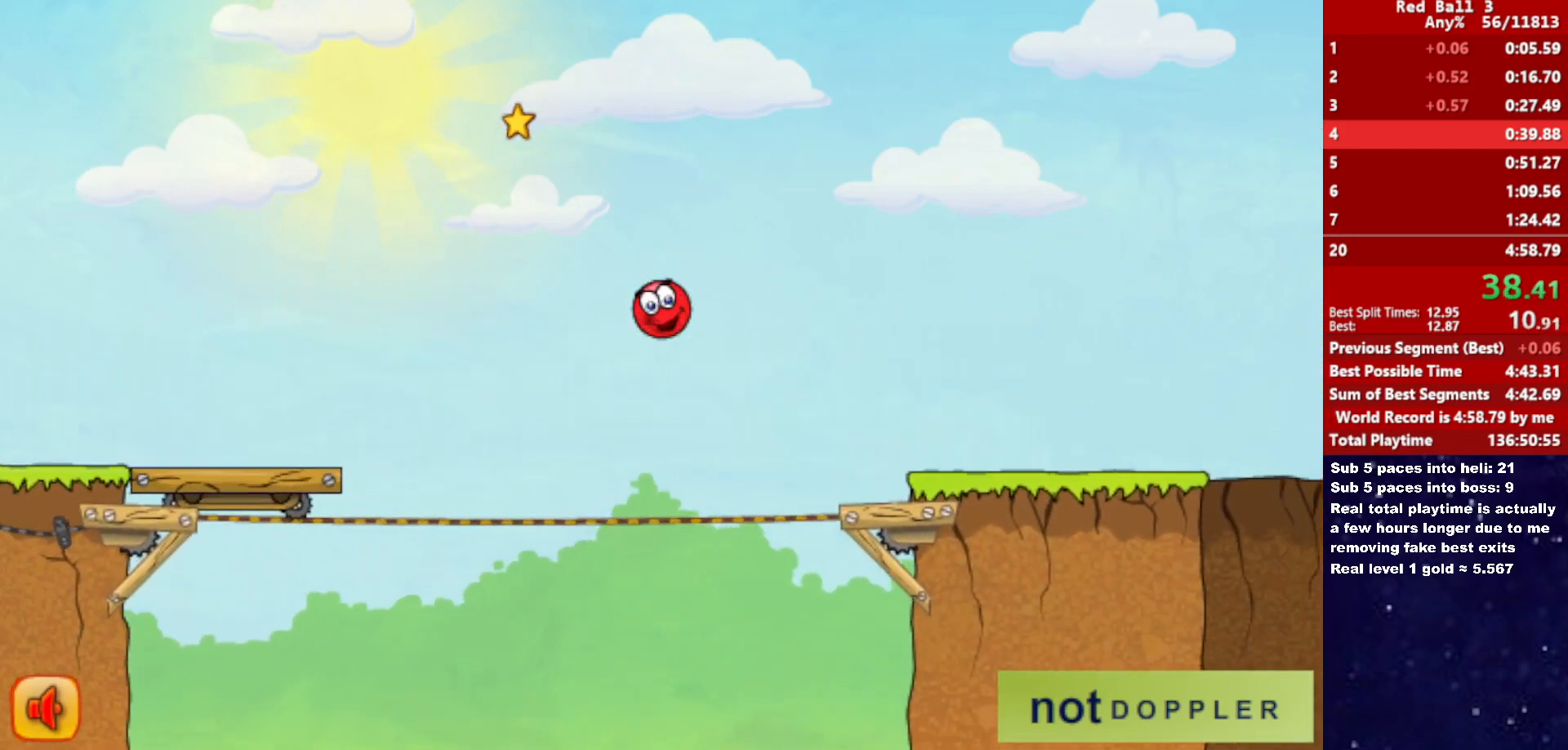
{"keys": ["right"], "events": []}
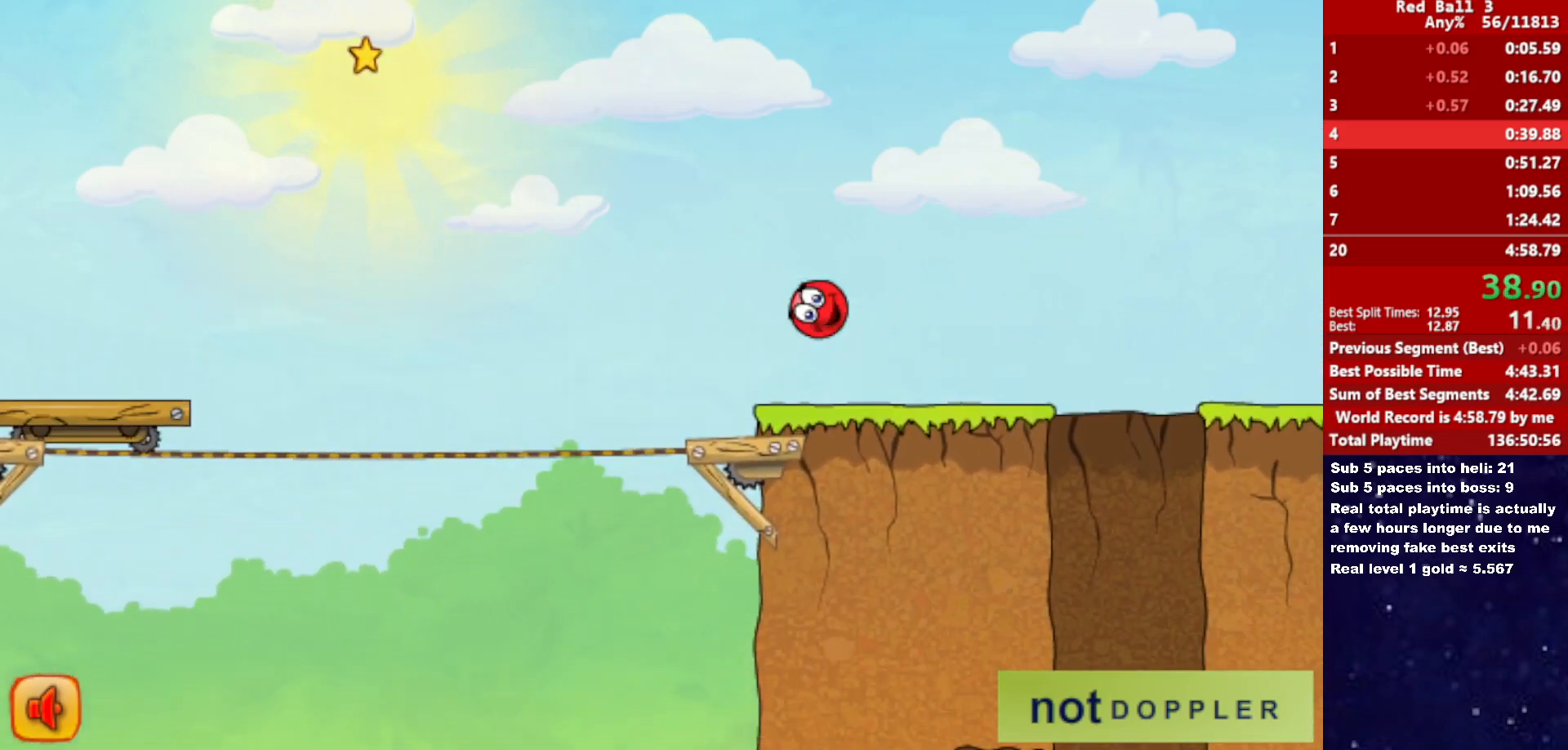
{"keys": ["left"], "events": [[266, "left", "down"], [266, "right", "up"]]}
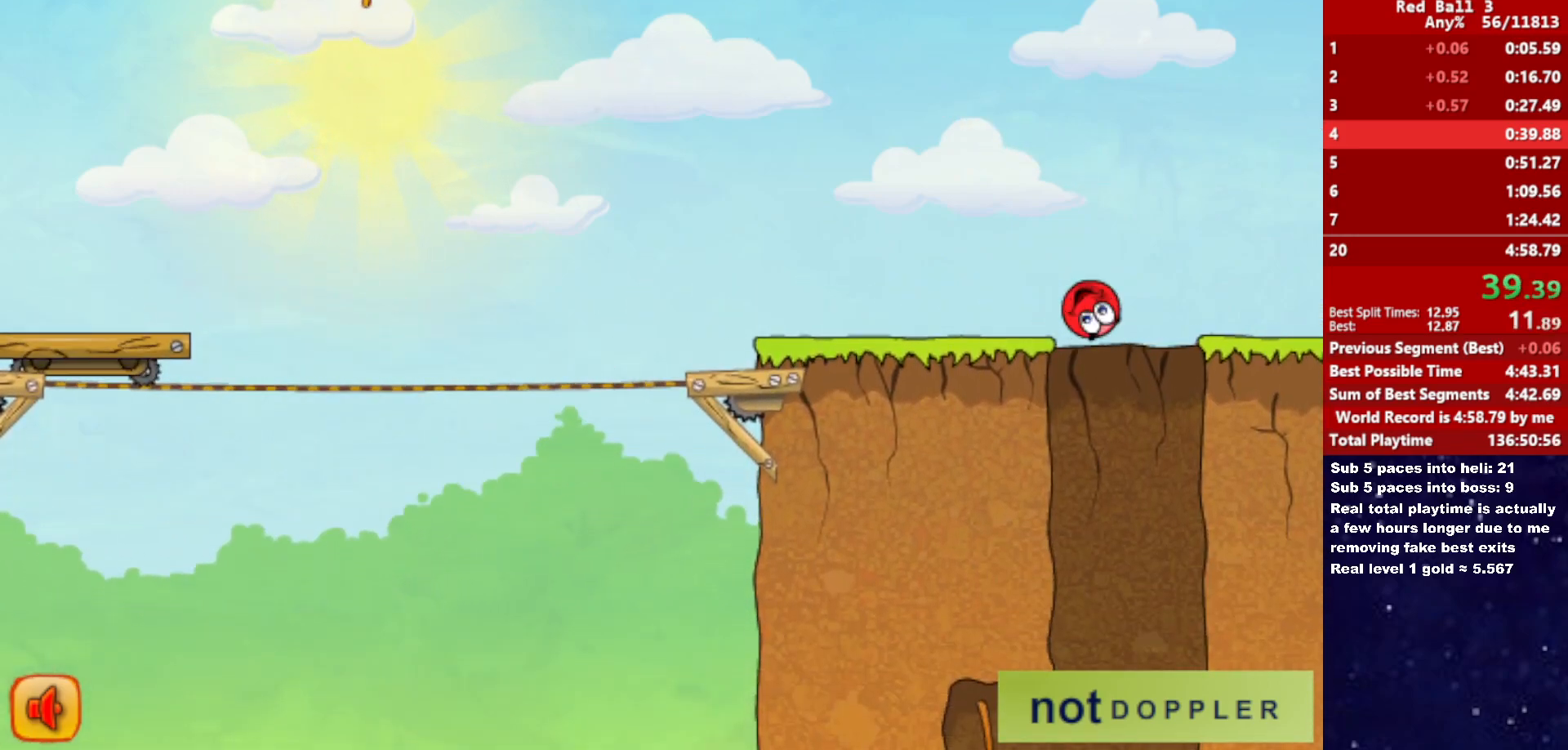
{"keys": ["left", "right"], "events": [[350, "right", "down"], [400, "left", "up"], [483, "left", "down"]]}
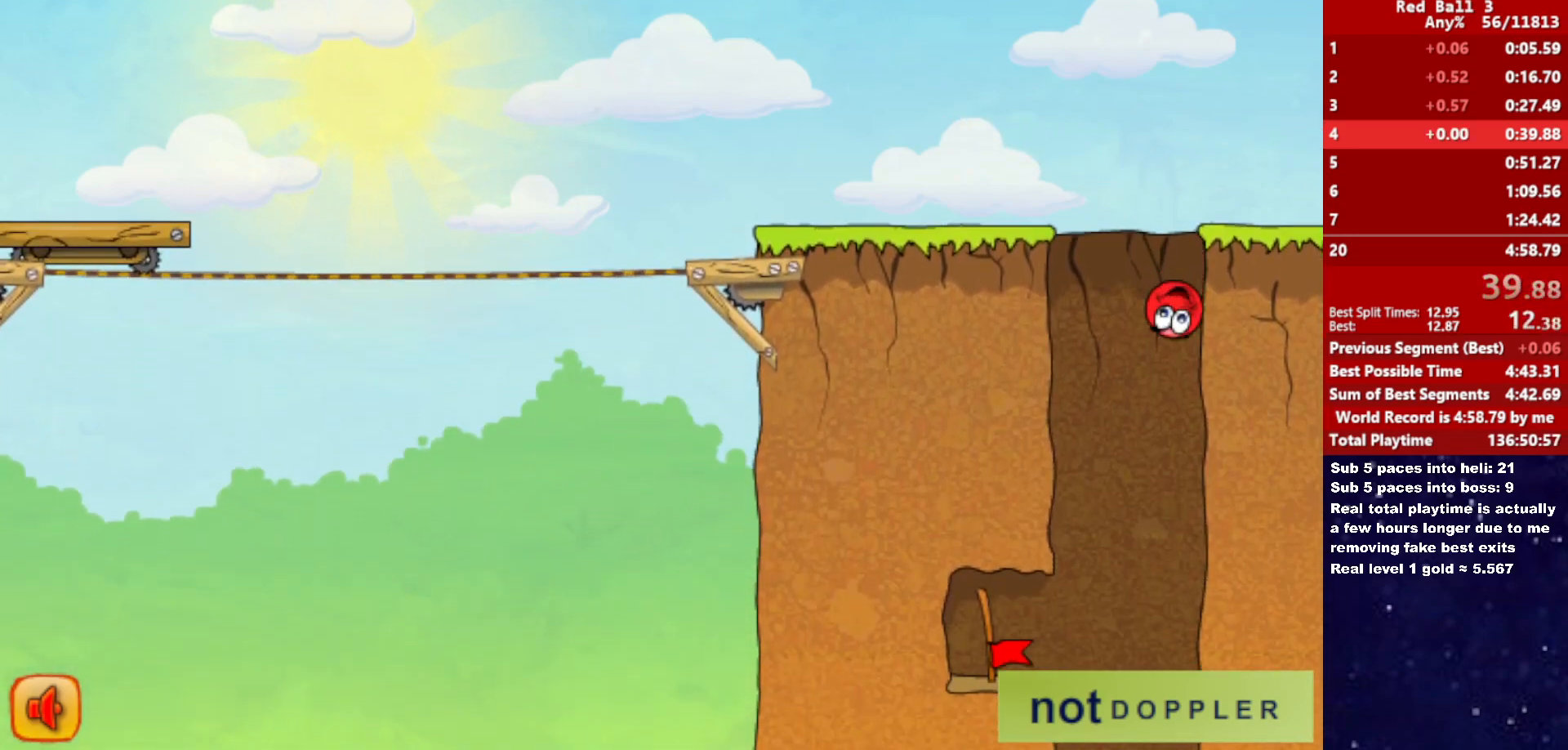
{"keys": ["left"], "events": [[16, "right", "up"], [266, "left", "up"], [333, "left", "down"]]}
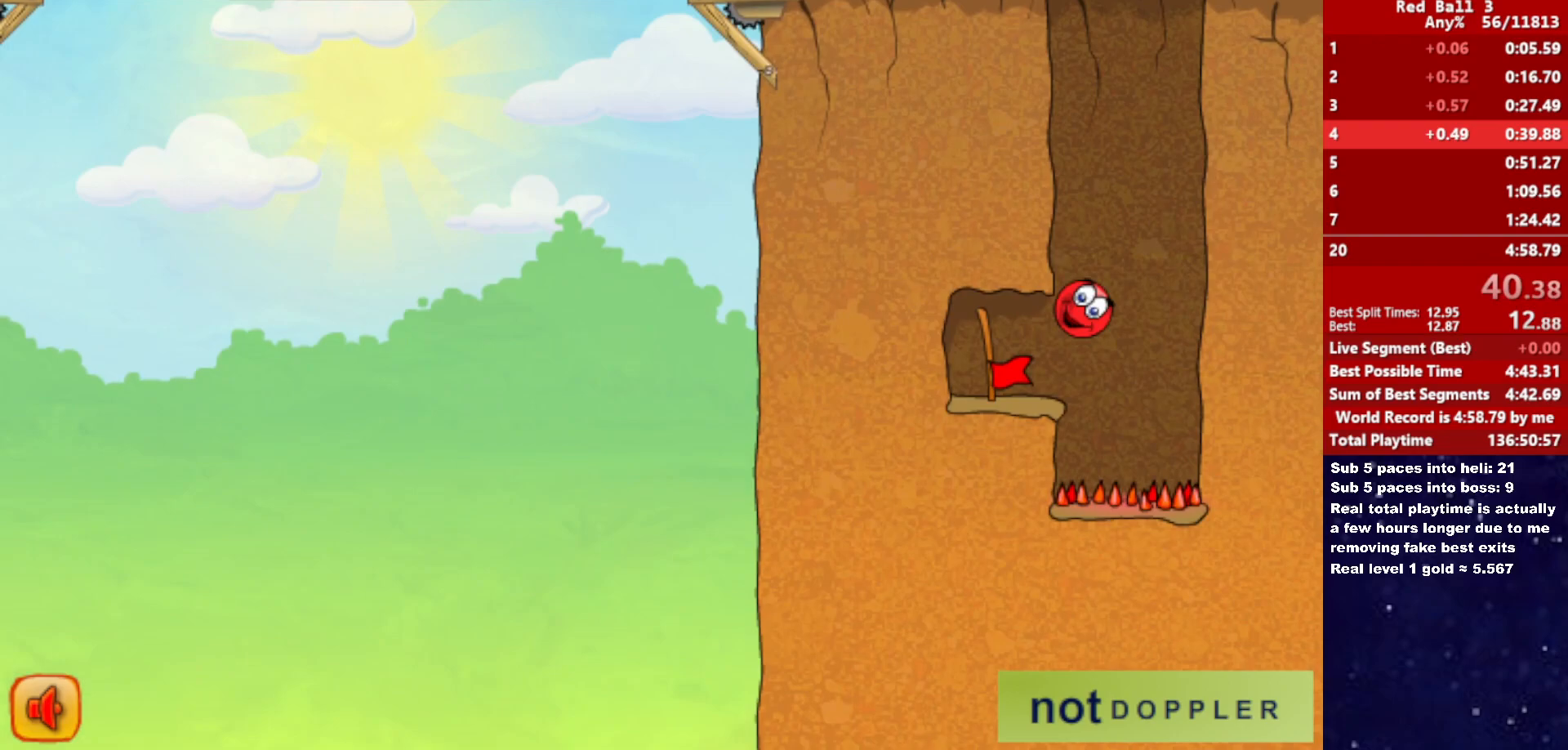
{"keys": ["left"], "events": []}
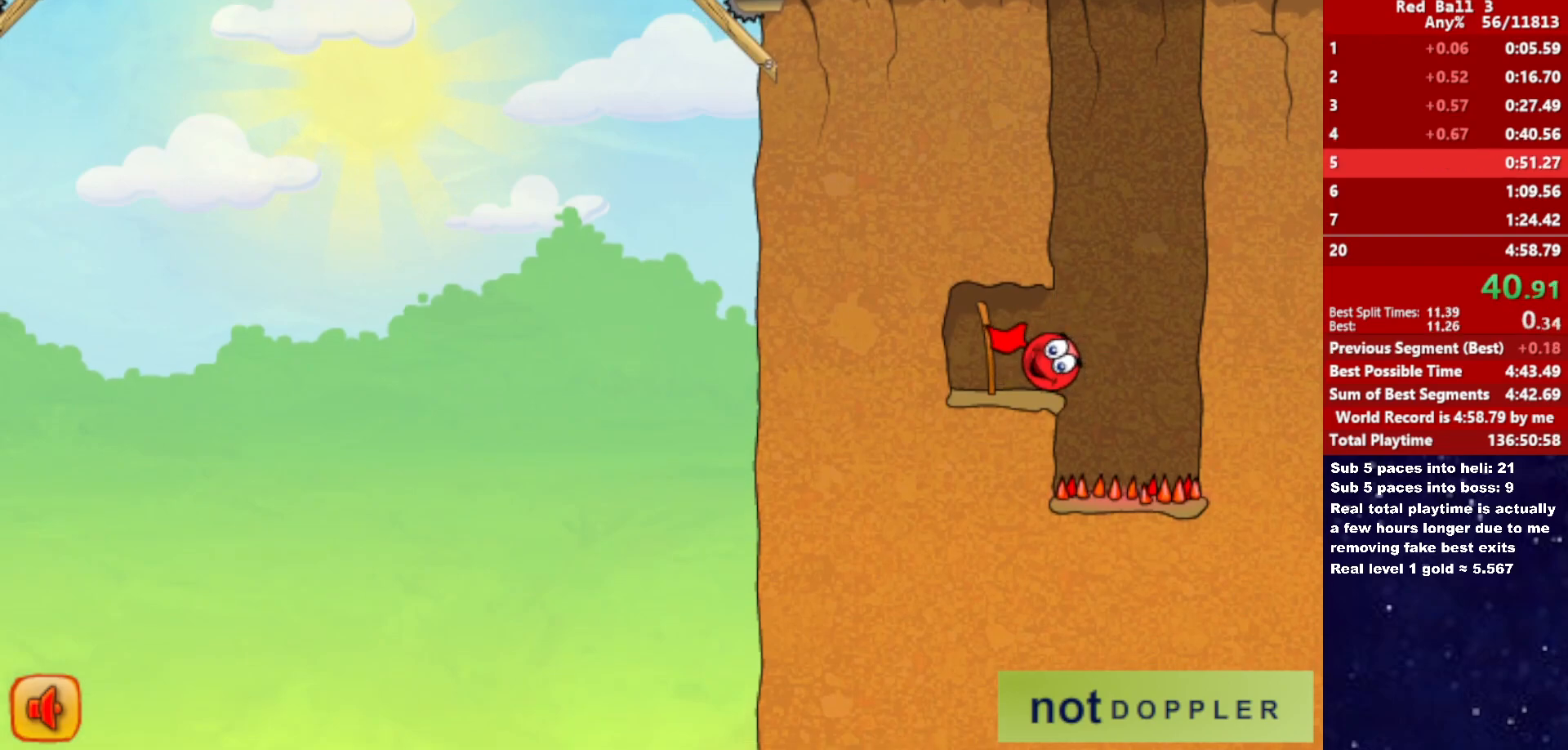
{"keys": ["right"], "events": [[50, "left", "up"], [50, "right", "down"]]}
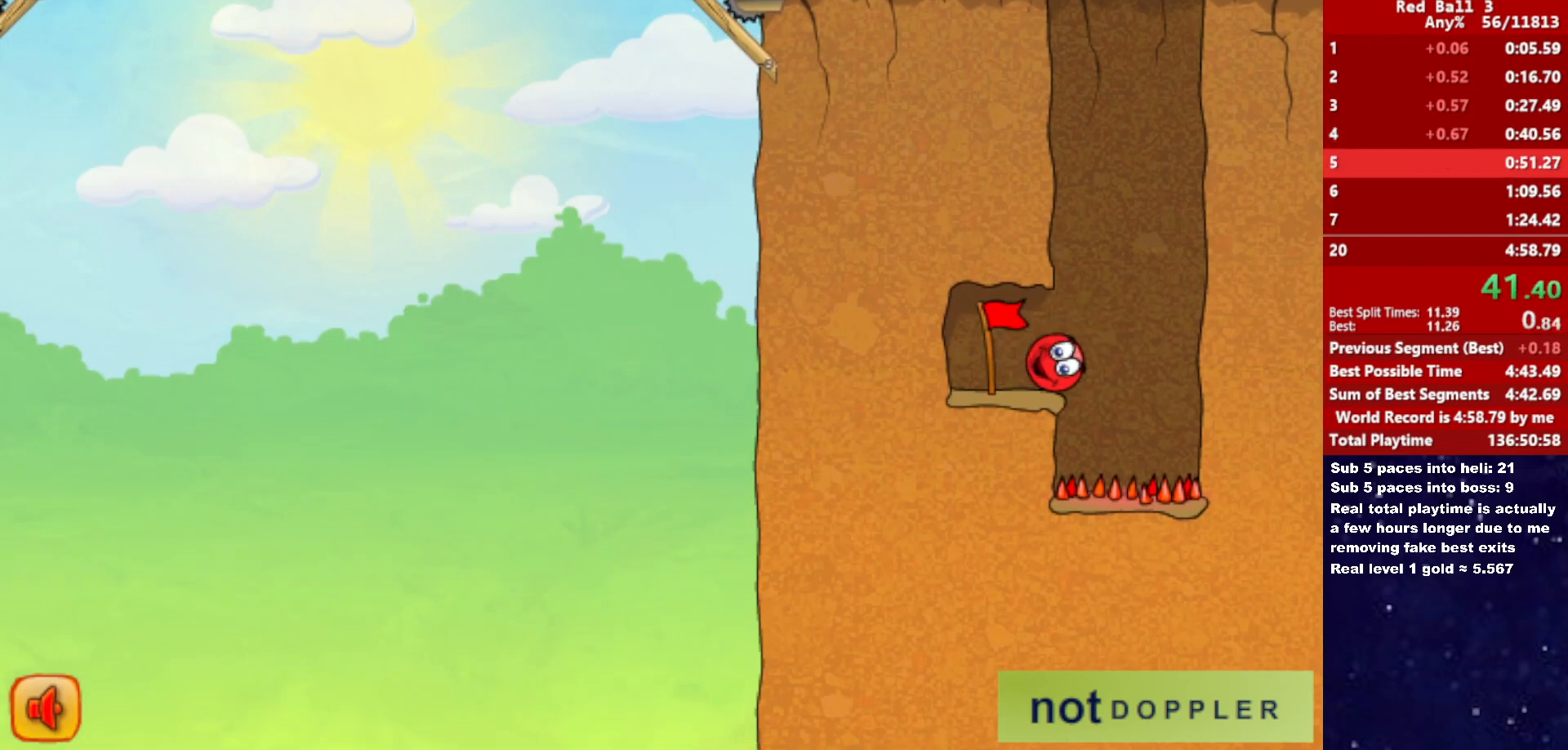
{"keys": ["right"], "events": []}
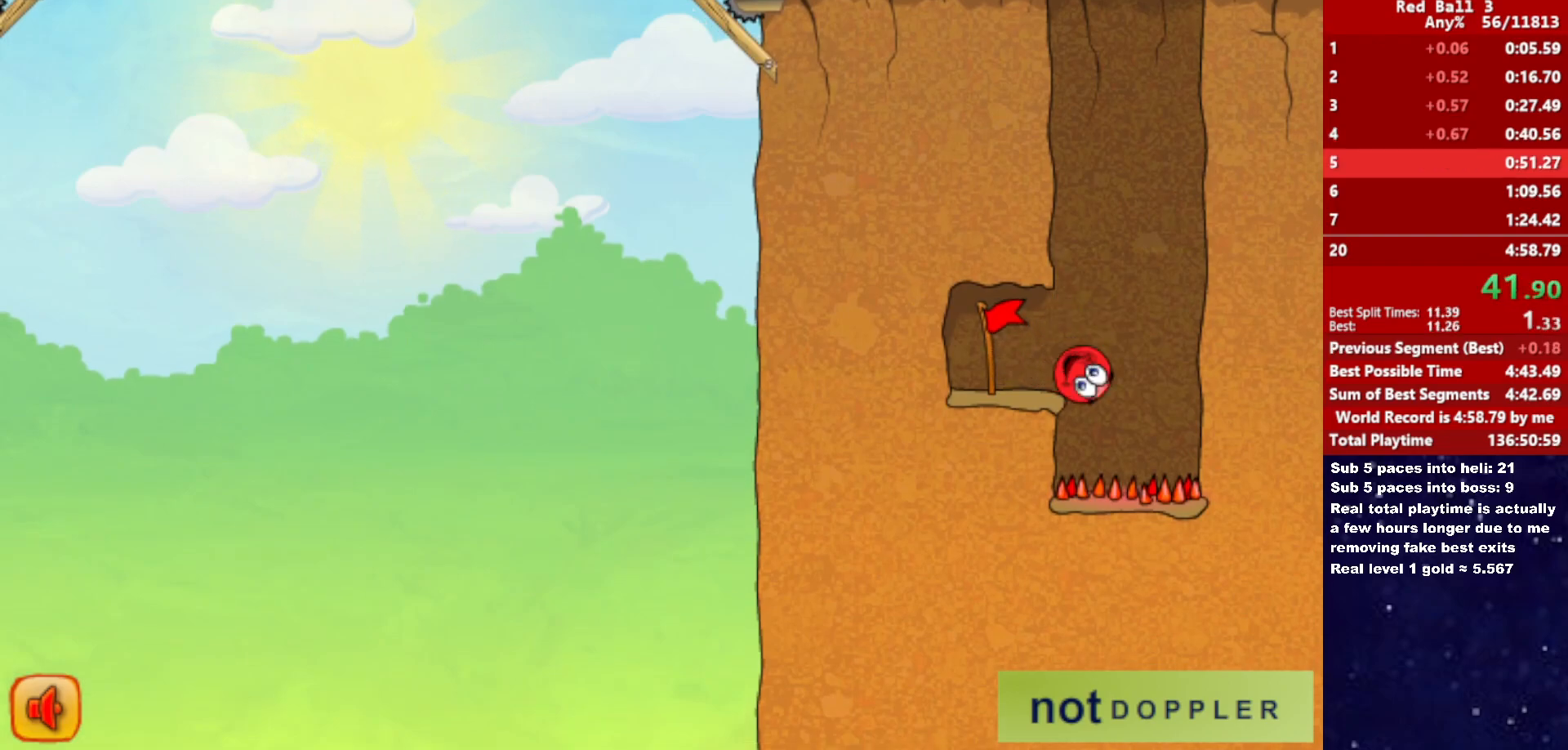
{"keys": ["right"], "events": []}
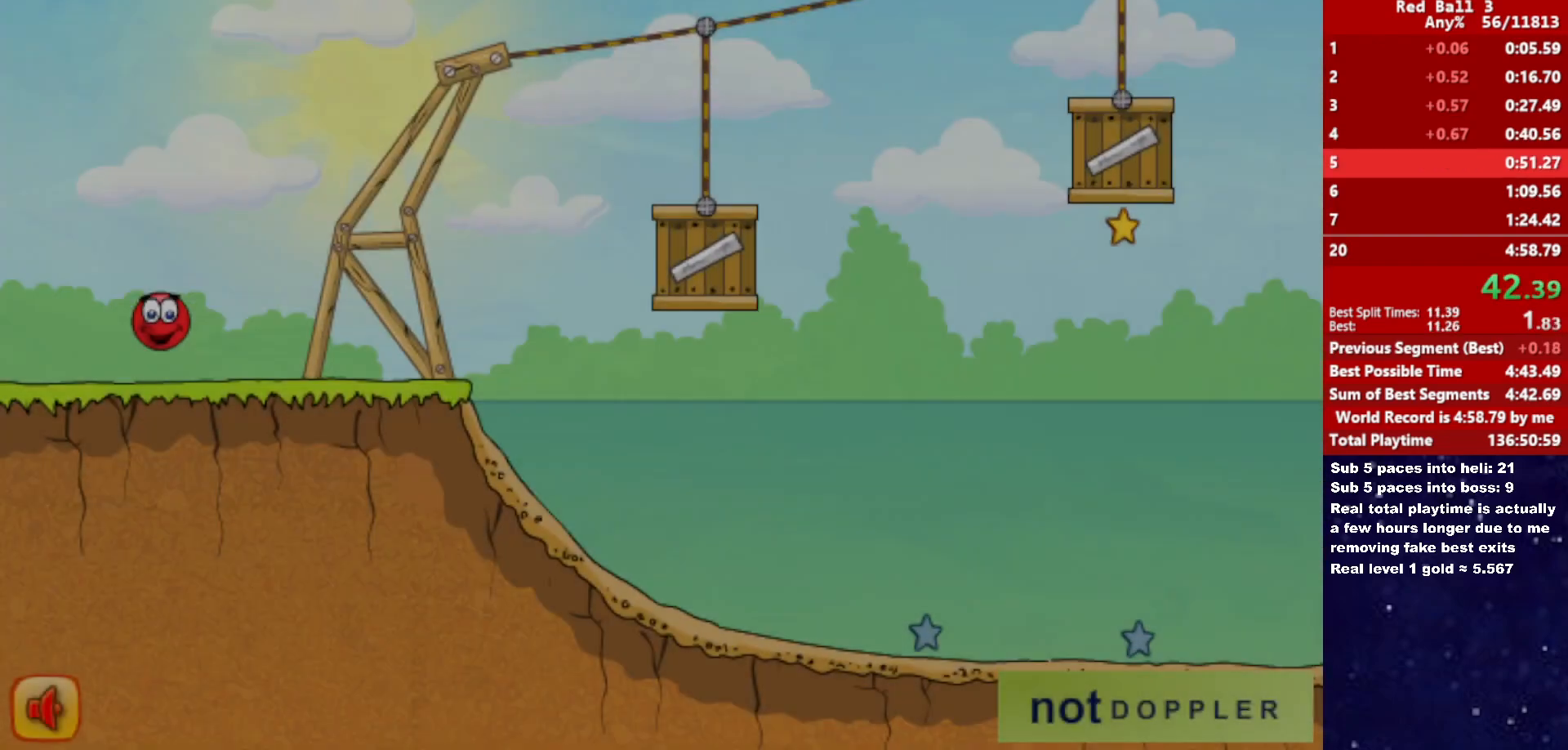
{"keys": ["right", "up"], "events": [[500, "up", "down"]]}
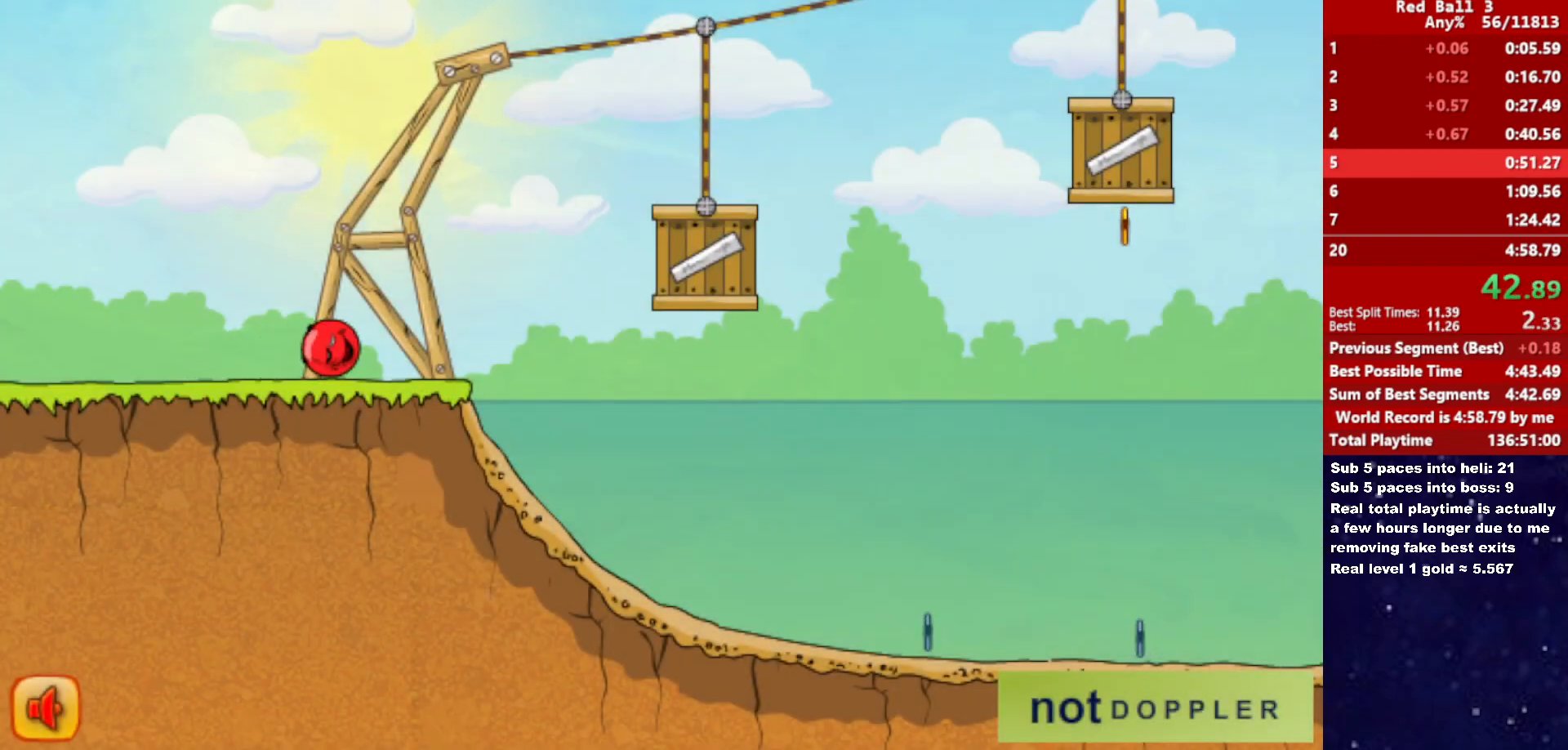
{"keys": ["right", "up"], "events": []}
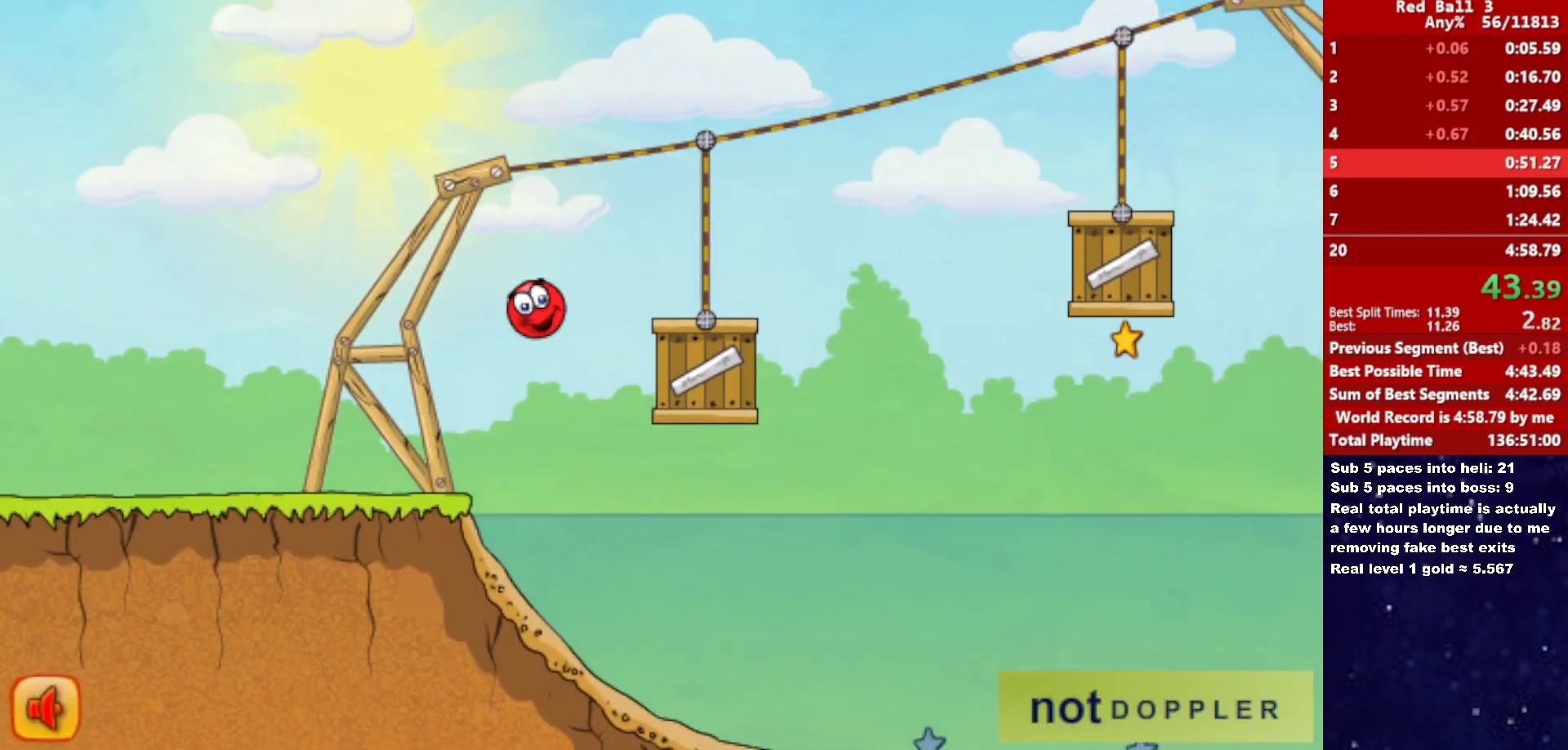
{"keys": ["right", "up"], "events": [[66, "up", "up"], [300, "up", "down"]]}
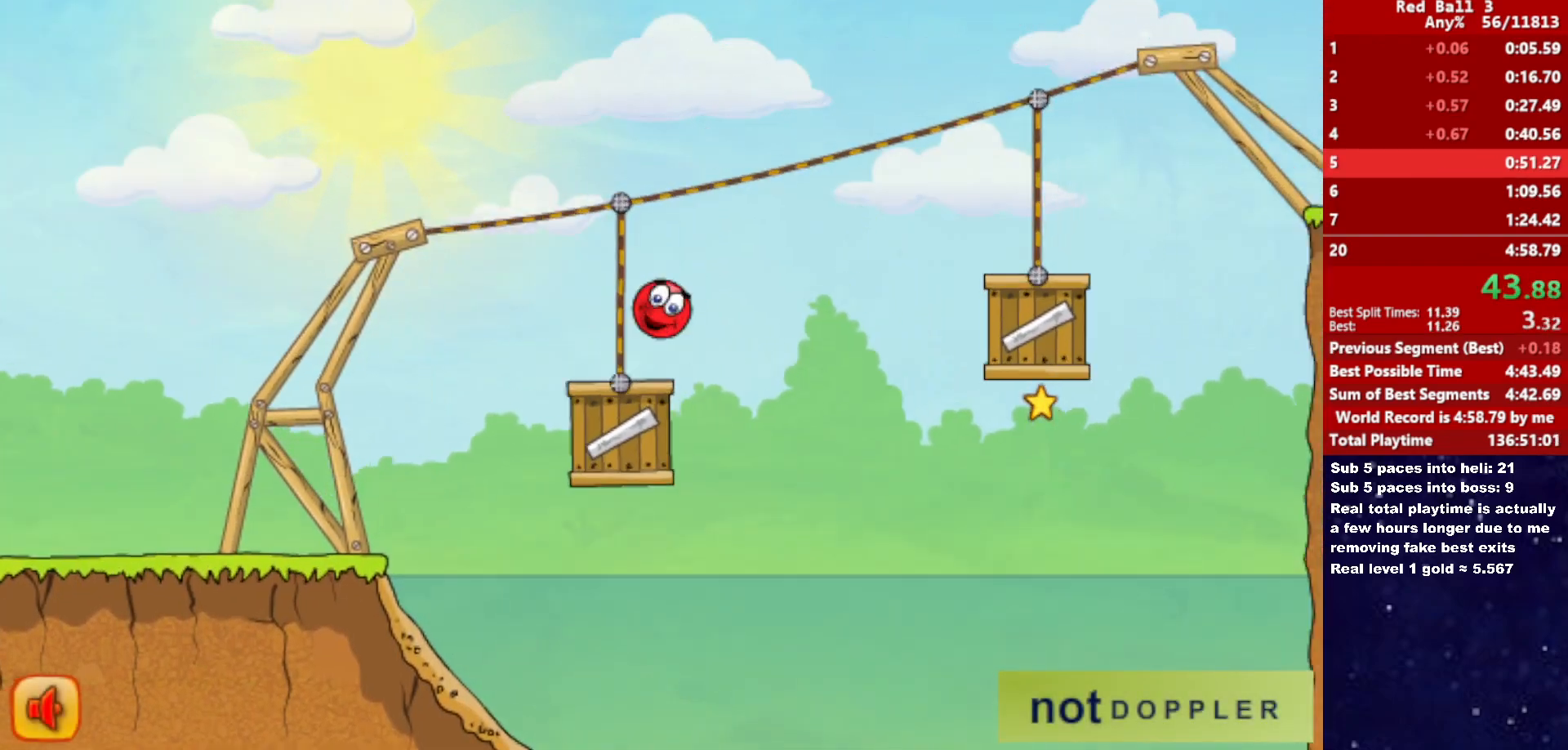
{"keys": ["right"], "events": [[166, "up", "up"]]}
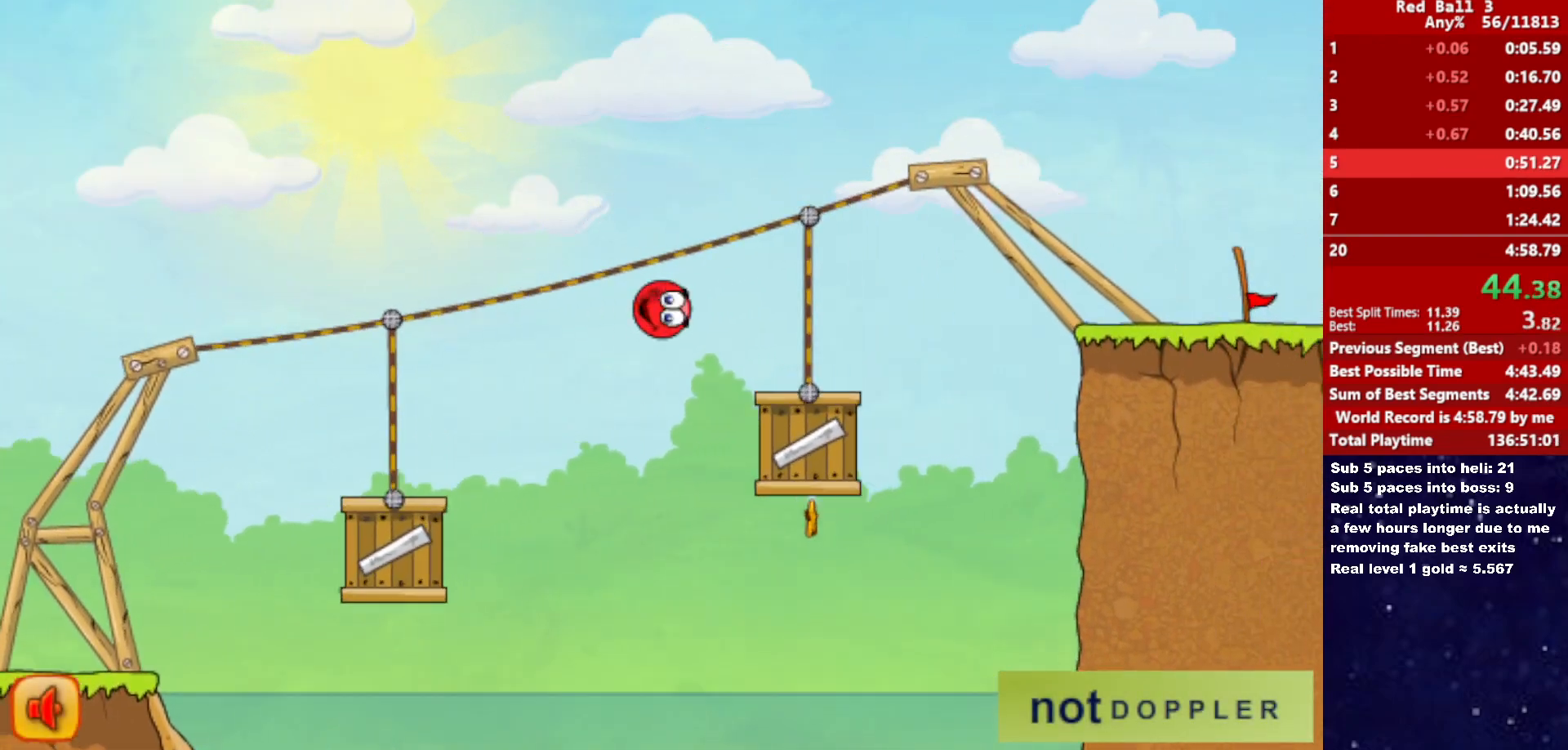
{"keys": ["right"], "events": [[216, "up", "down"], [466, "up", "up"]]}
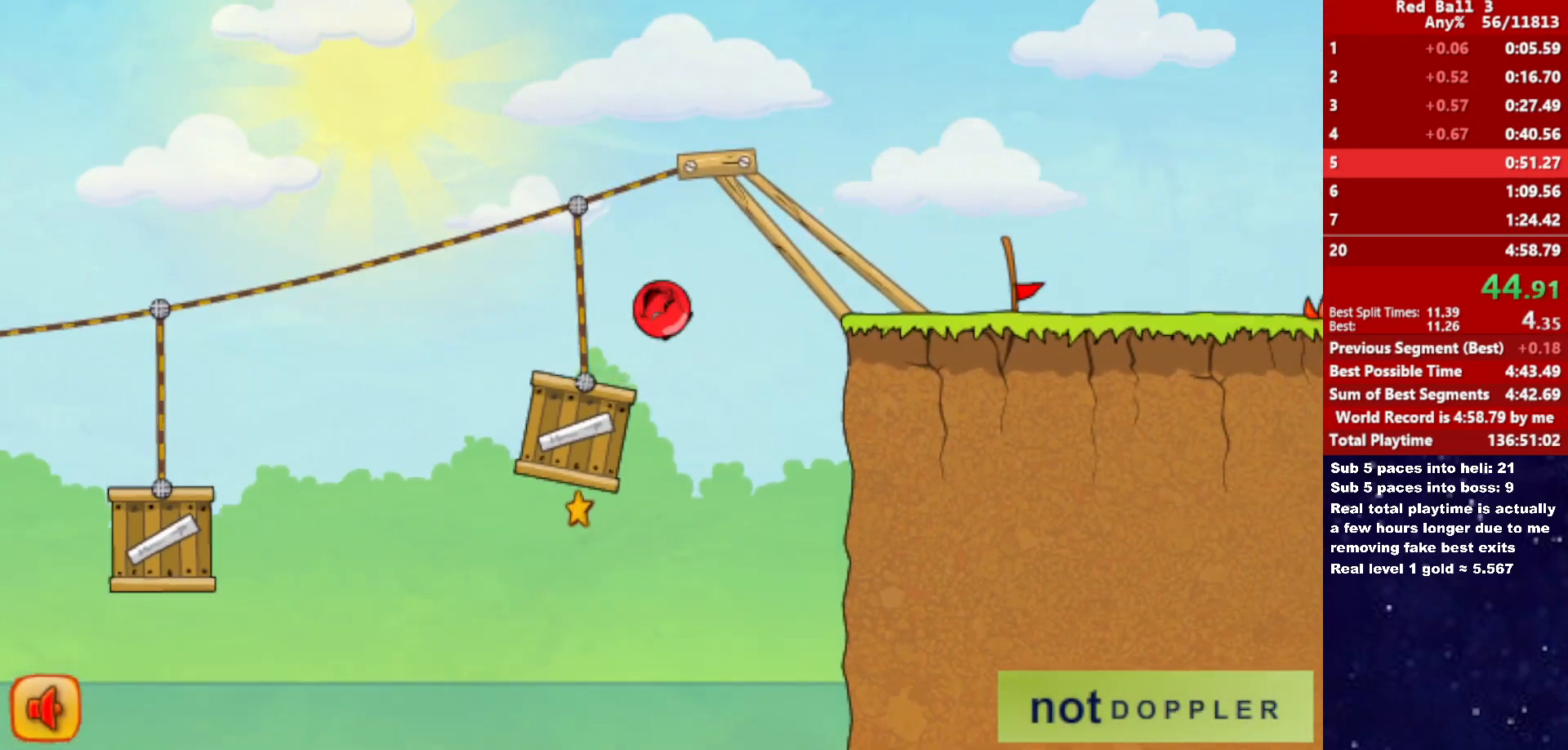
{"keys": ["right"], "events": []}
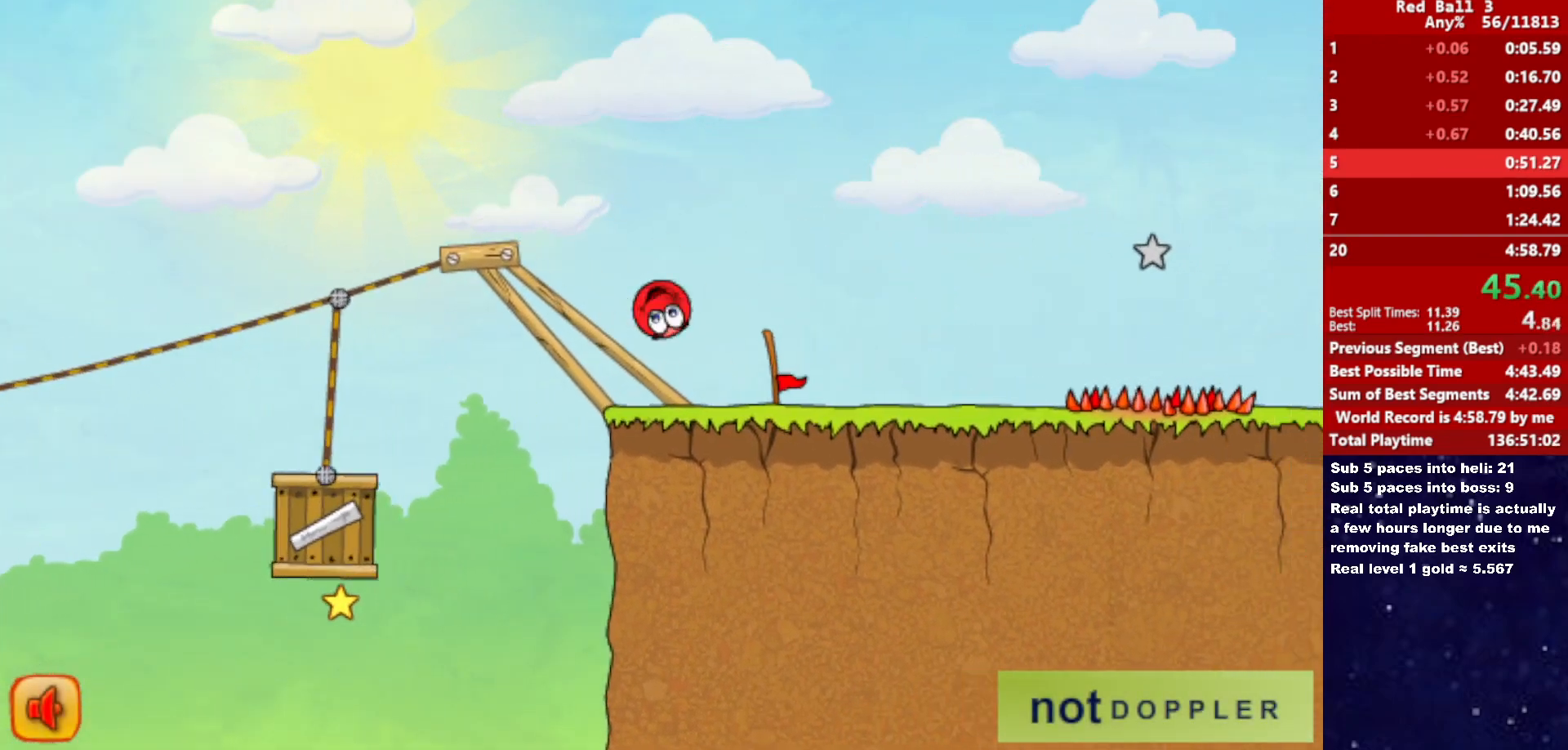
{"keys": ["right"], "events": [[183, "up", "down"], [433, "up", "up"]]}